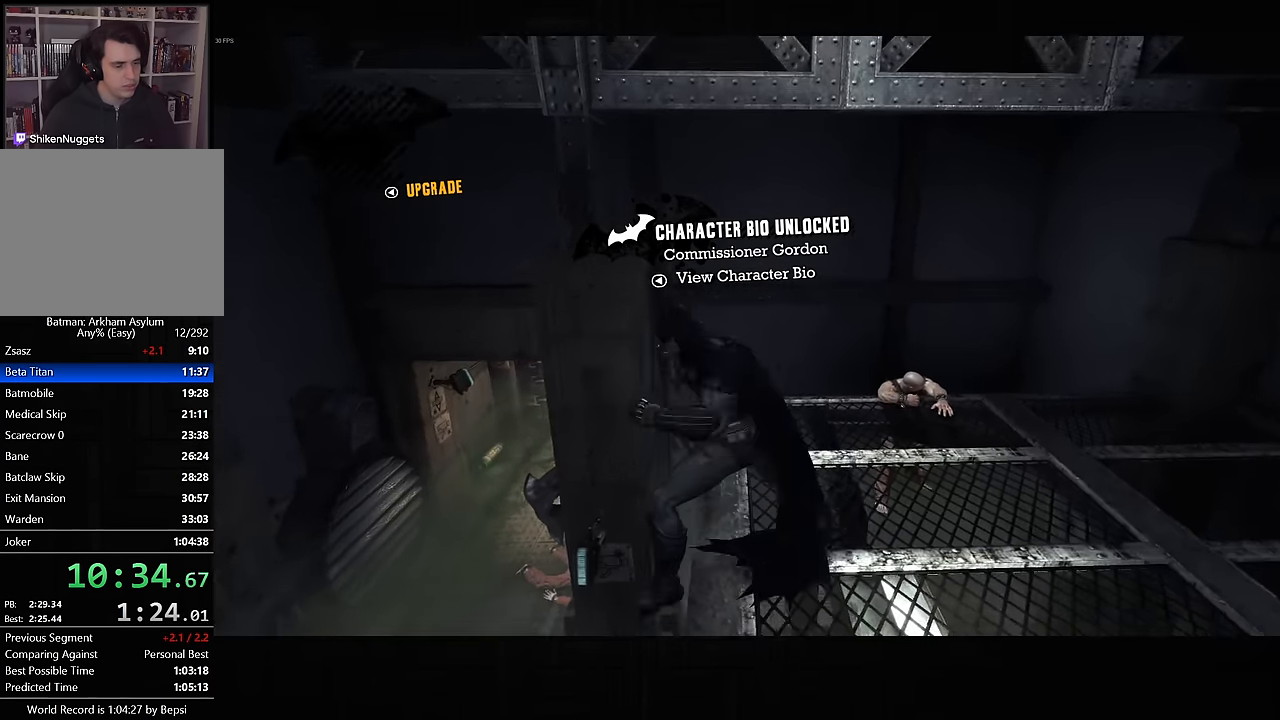
Gameplay with a controller (PlayStation layout); each line is a JSON object with the inputs held at the frame after it (dt_ms = milliseconds from this image to that frame). "button_events" lists button changes between this image and that frame as [ms after this image, input, new state], when the widget could be followed in between (sticks are given only as held states). Not read: L1 R1.
{"dt_ms": 500, "buttons": [], "left_stick": "center", "right_stick": "center", "button_events": []}
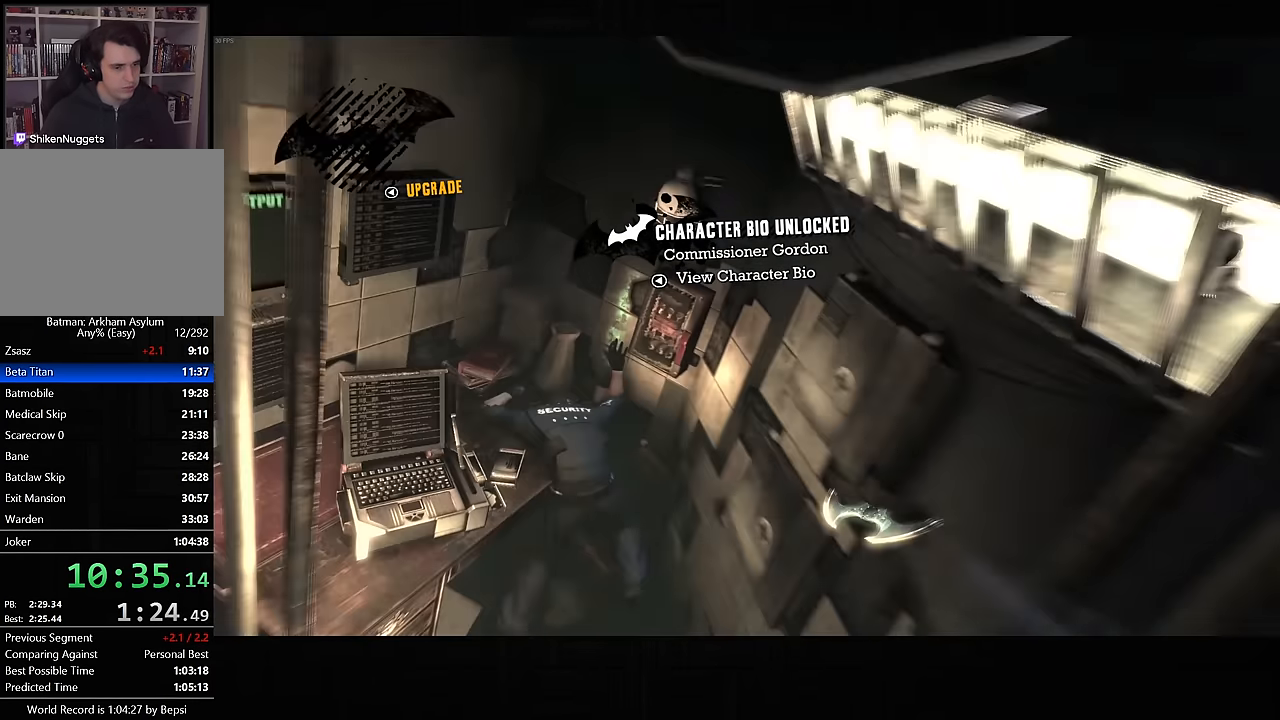
{"dt_ms": 1000, "buttons": ["R2"], "left_stick": "up-left", "right_stick": "center", "button_events": [[550, "R2", "down"]]}
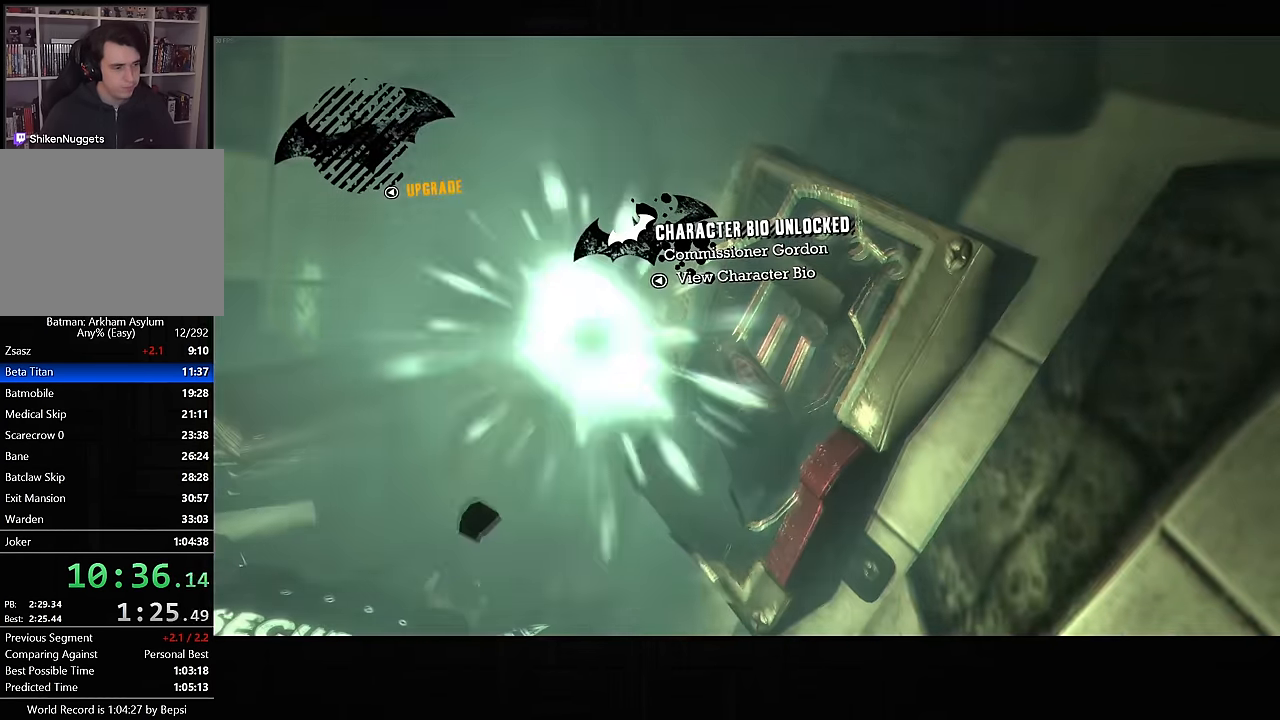
{"dt_ms": 500, "buttons": ["R2"], "left_stick": "up-left", "right_stick": "center", "button_events": []}
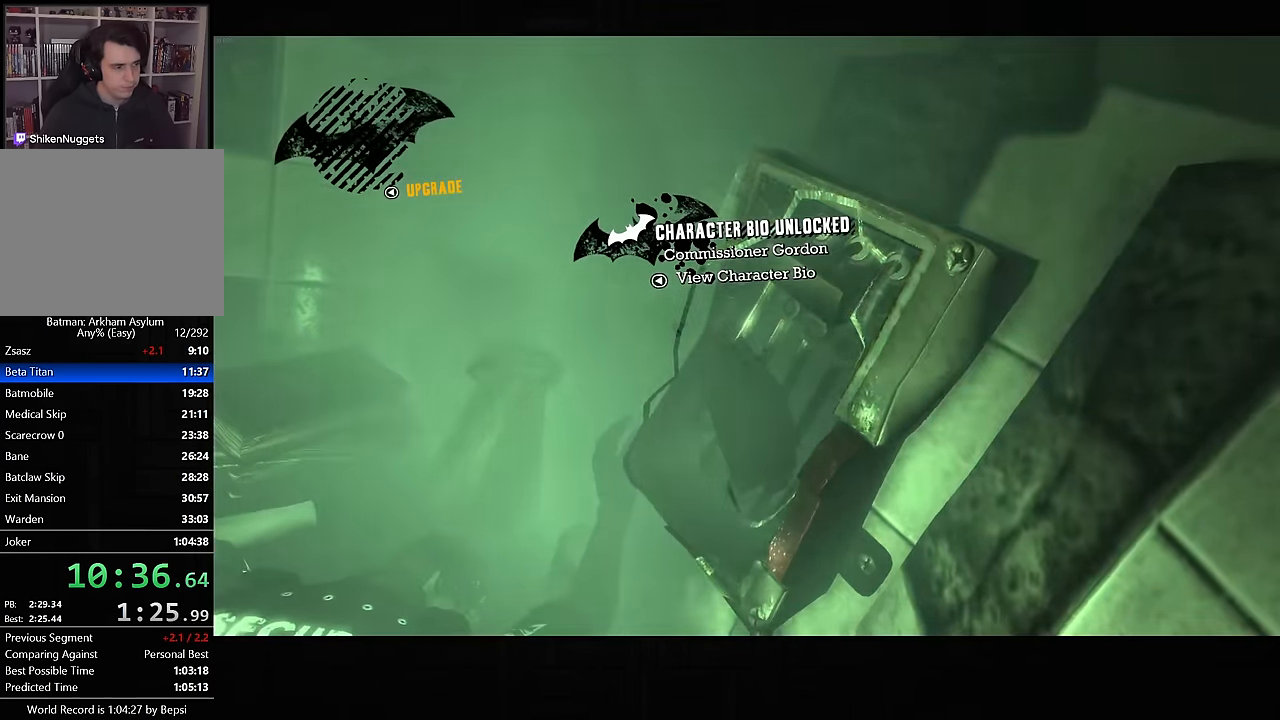
{"dt_ms": 500, "buttons": ["R2"], "left_stick": "up-left", "right_stick": "center", "button_events": []}
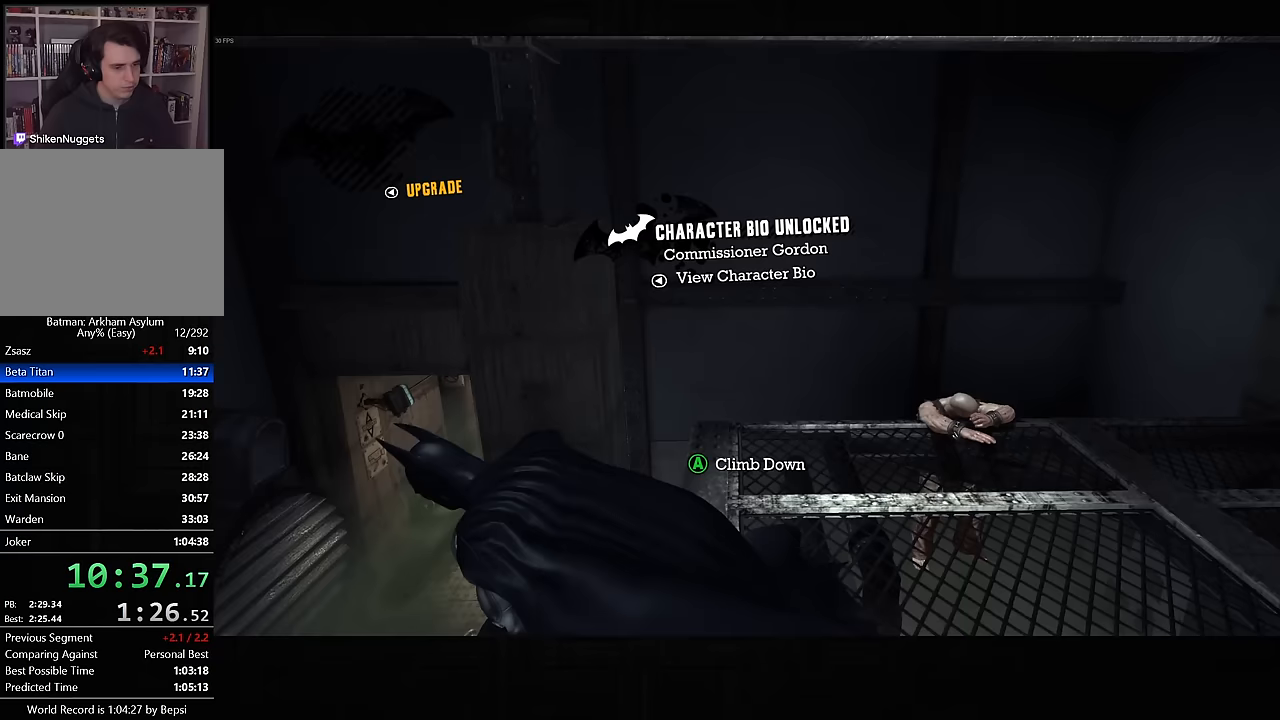
{"dt_ms": 500, "buttons": [], "left_stick": "center", "right_stick": "center", "button_events": [[383, "R2", "up"]]}
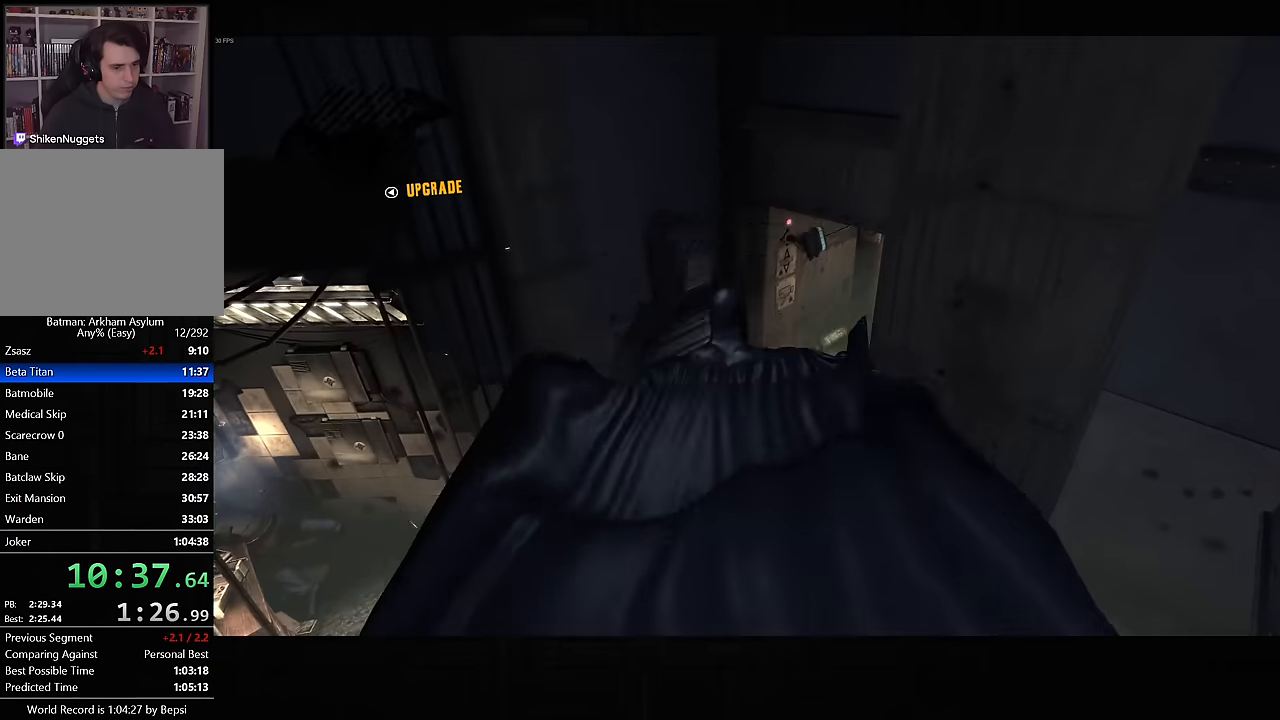
{"dt_ms": 500, "buttons": [], "left_stick": "center", "right_stick": "center", "button_events": [[83, "CIRCLE", "down"], [150, "CIRCLE", "up"], [233, "CIRCLE", "down"], [317, "CIRCLE", "up"], [383, "CIRCLE", "down"], [467, "CIRCLE", "up"]]}
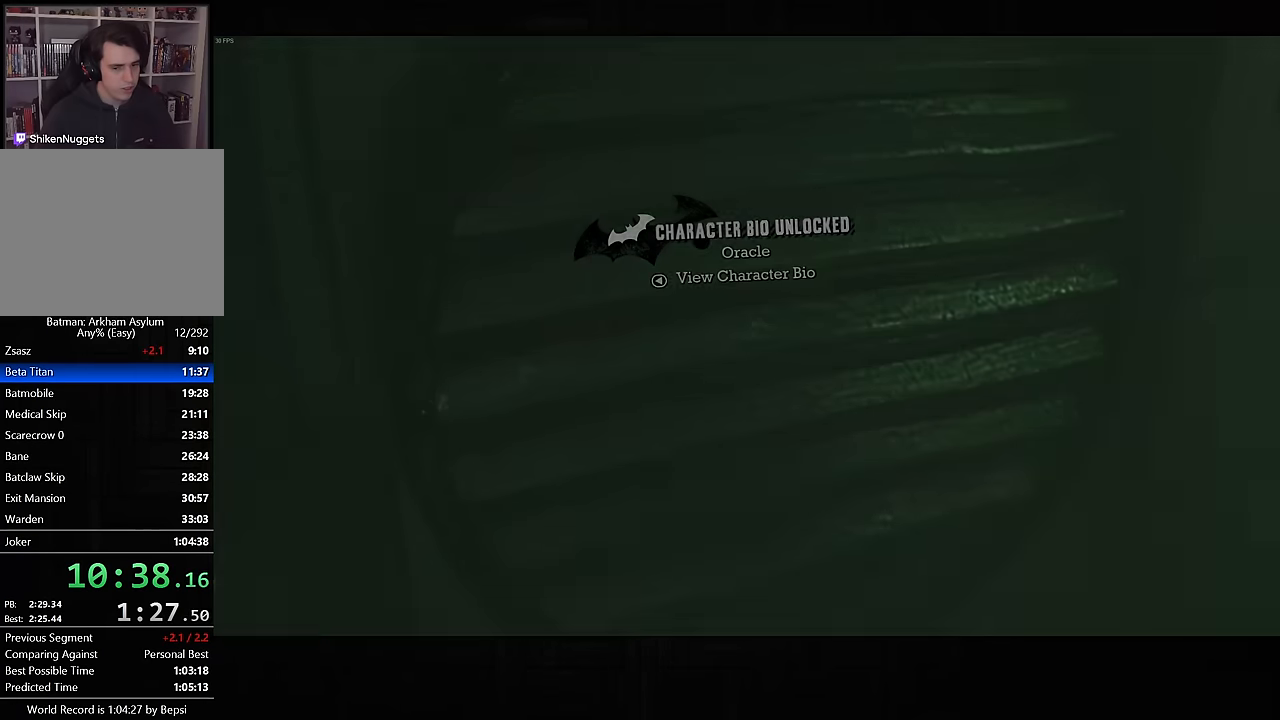
{"dt_ms": 500, "buttons": ["CROSS"], "left_stick": "up", "right_stick": "center", "button_events": [[17, "CIRCLE", "down"], [100, "CIRCLE", "up"], [217, "CROSS", "down"]]}
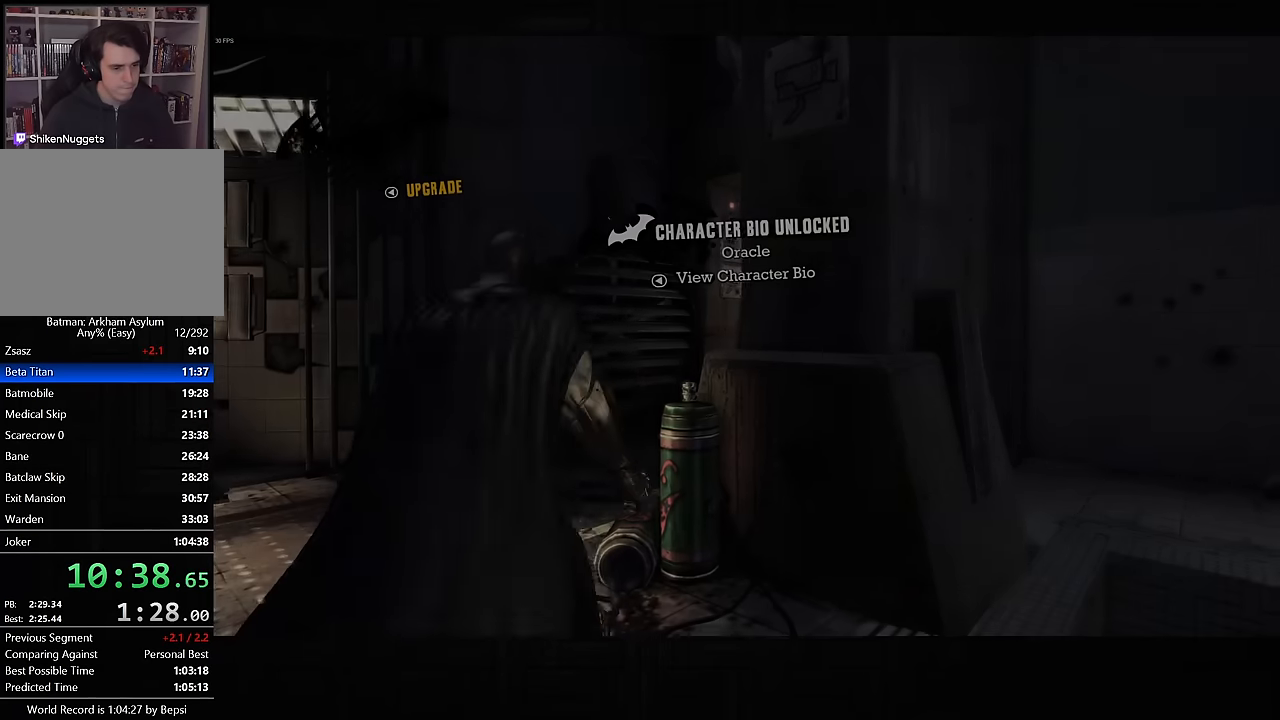
{"dt_ms": 500, "buttons": ["CROSS"], "left_stick": "up", "right_stick": "down-right", "button_events": []}
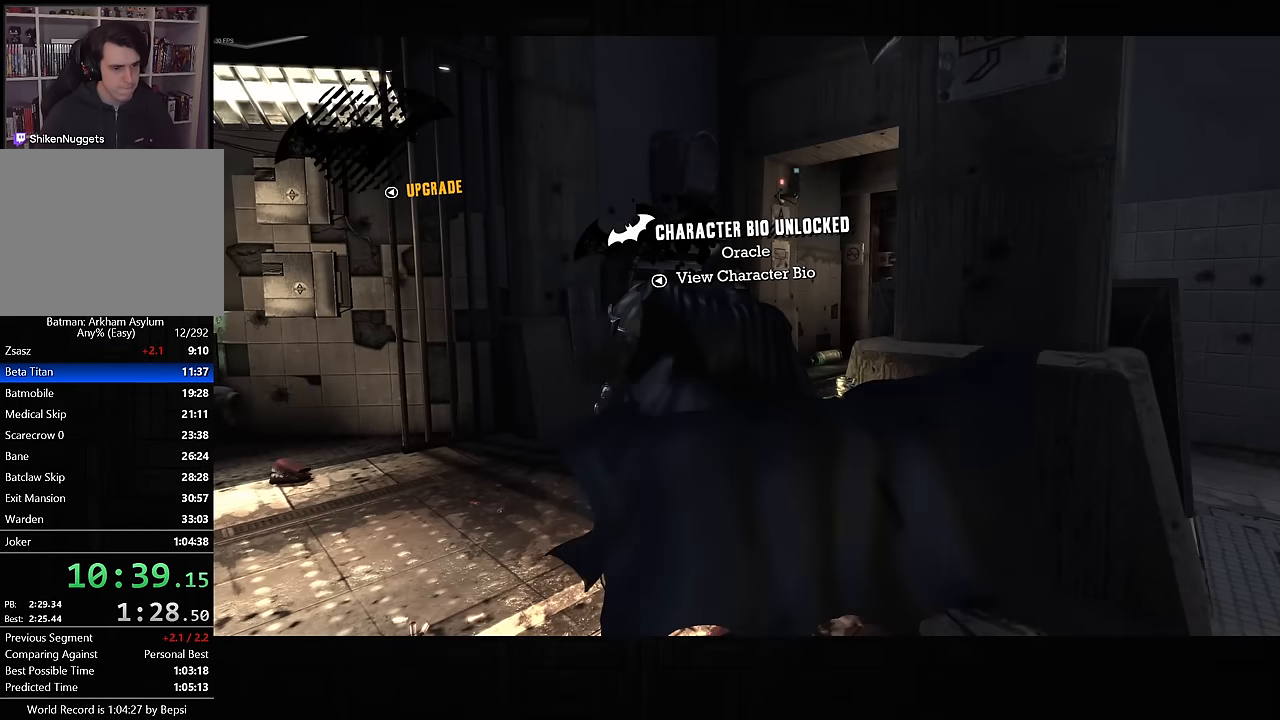
{"dt_ms": 500, "buttons": ["CROSS"], "left_stick": "up-right", "right_stick": "right", "button_events": []}
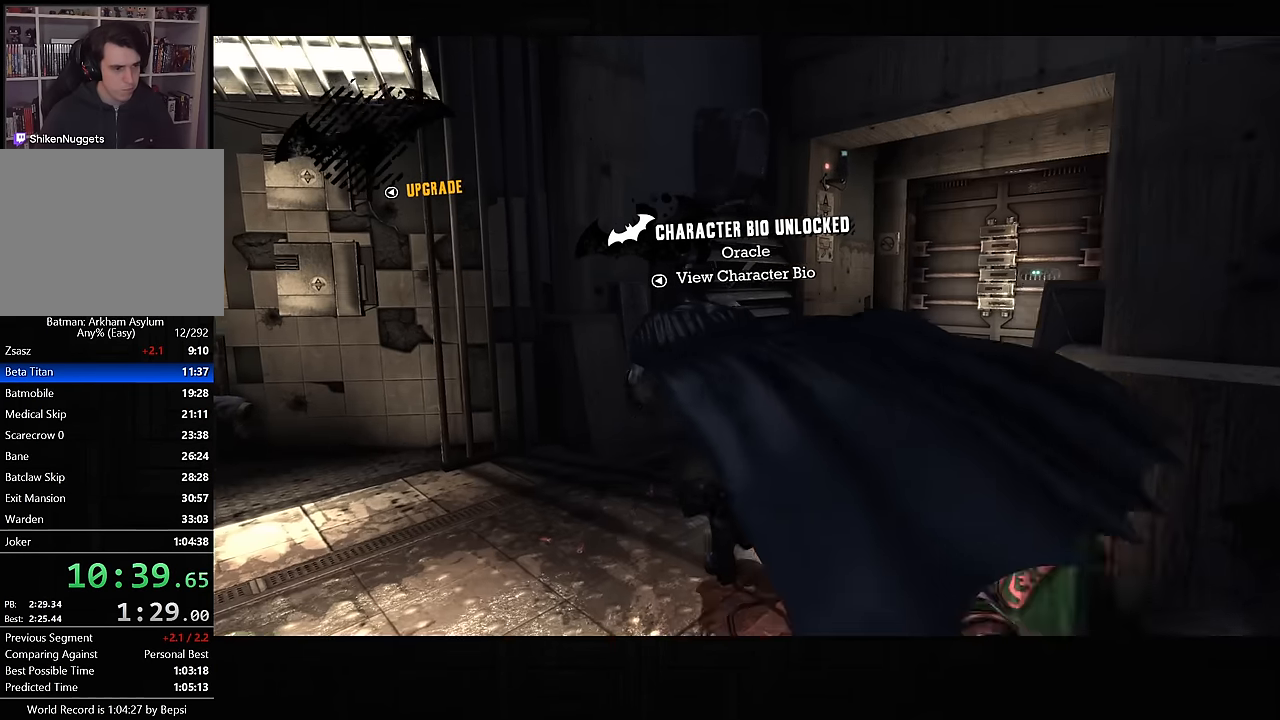
{"dt_ms": 500, "buttons": ["CROSS"], "left_stick": "up-right", "right_stick": "right", "button_events": []}
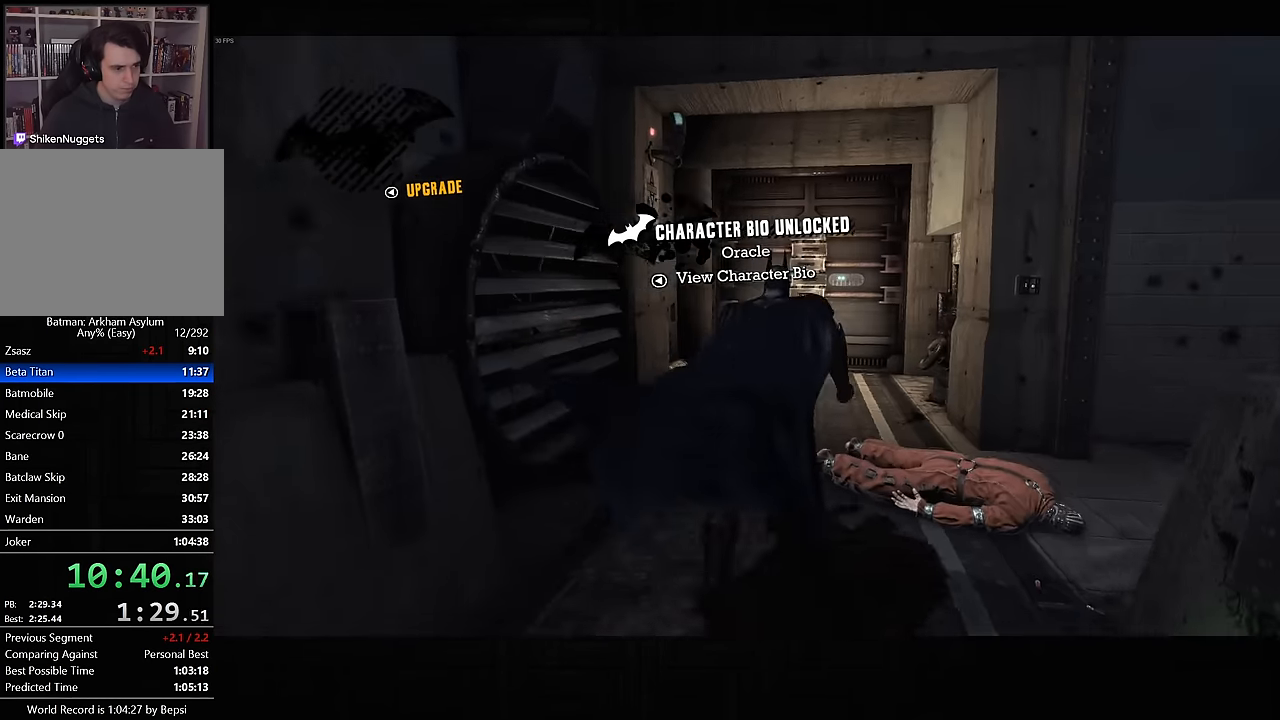
{"dt_ms": 500, "buttons": ["CROSS"], "left_stick": "up", "right_stick": "center", "button_events": []}
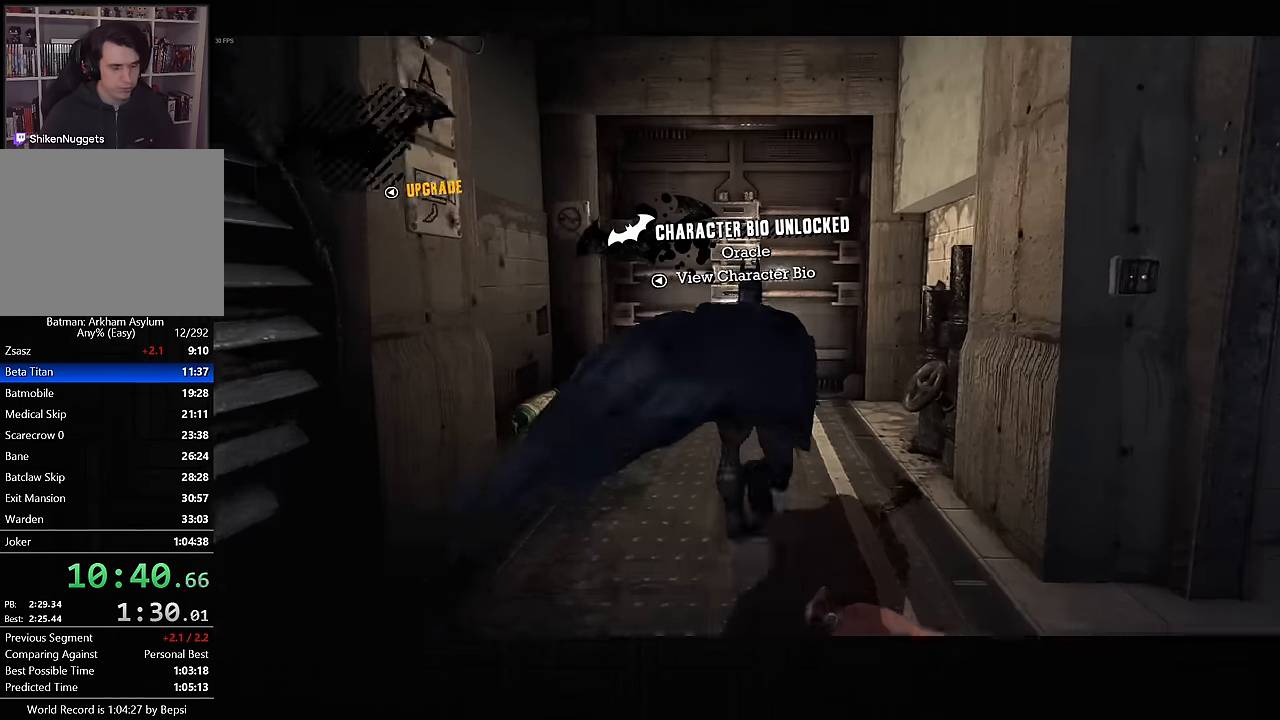
{"dt_ms": 500, "buttons": ["CROSS"], "left_stick": "up", "right_stick": "center", "button_events": []}
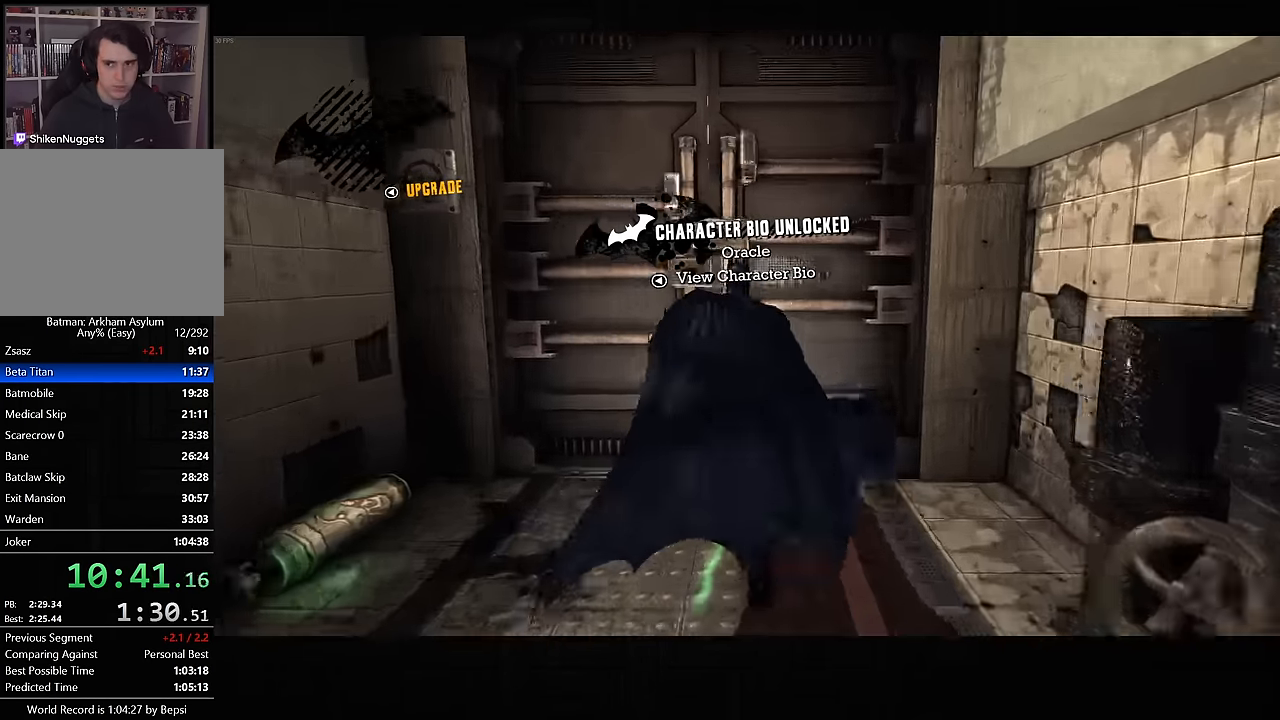
{"dt_ms": 500, "buttons": ["CROSS"], "left_stick": "up-right", "right_stick": "right", "button_events": []}
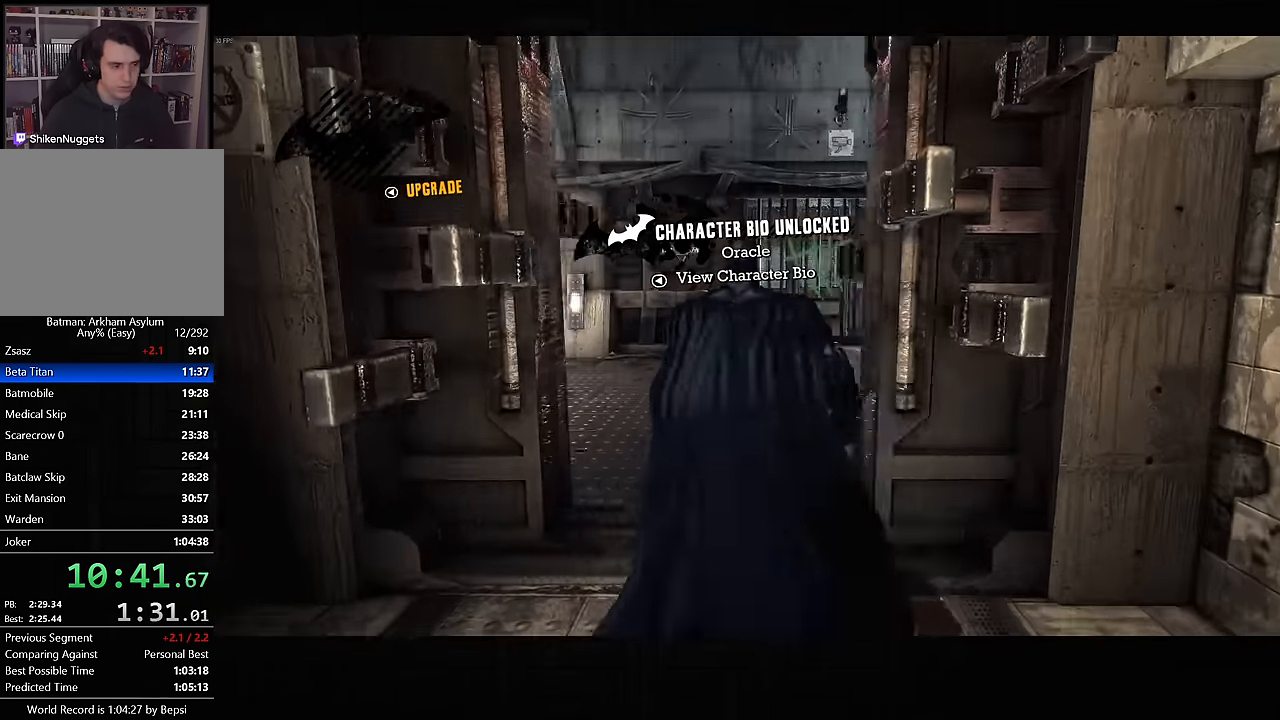
{"dt_ms": 500, "buttons": ["CROSS"], "left_stick": "up-right", "right_stick": "right", "button_events": []}
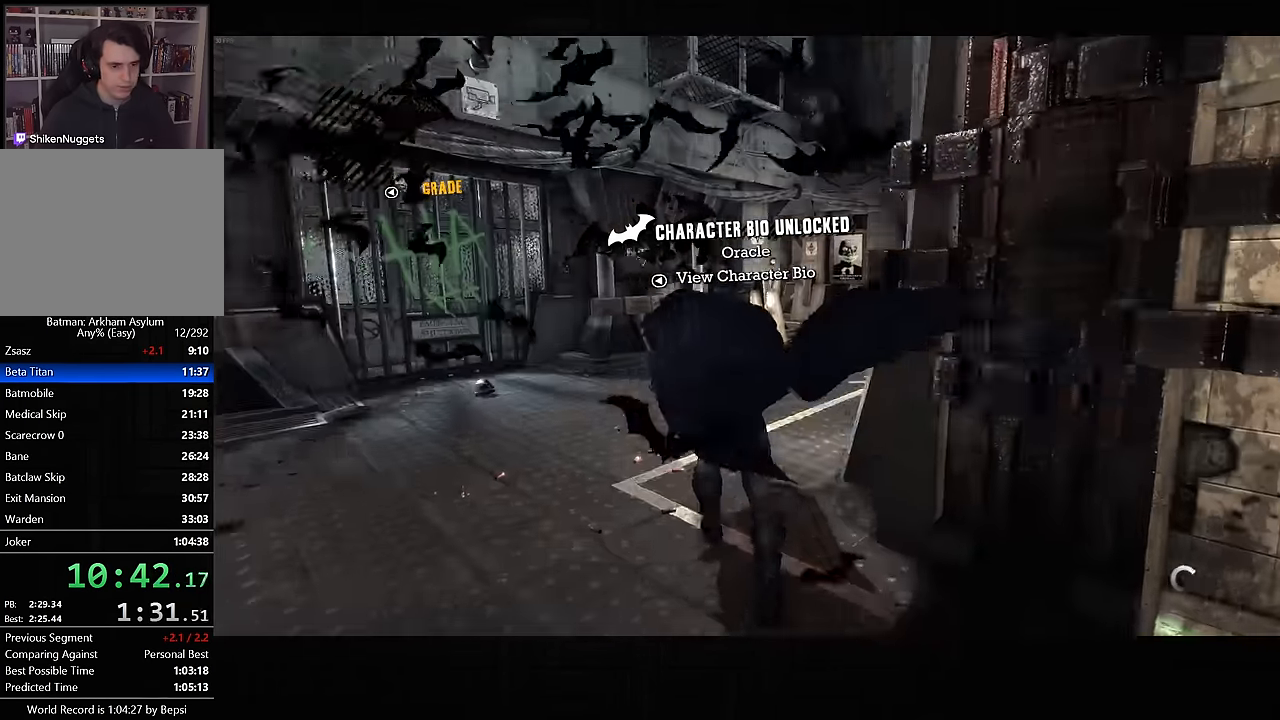
{"dt_ms": 500, "buttons": ["CROSS"], "left_stick": "up-right", "right_stick": "center", "button_events": []}